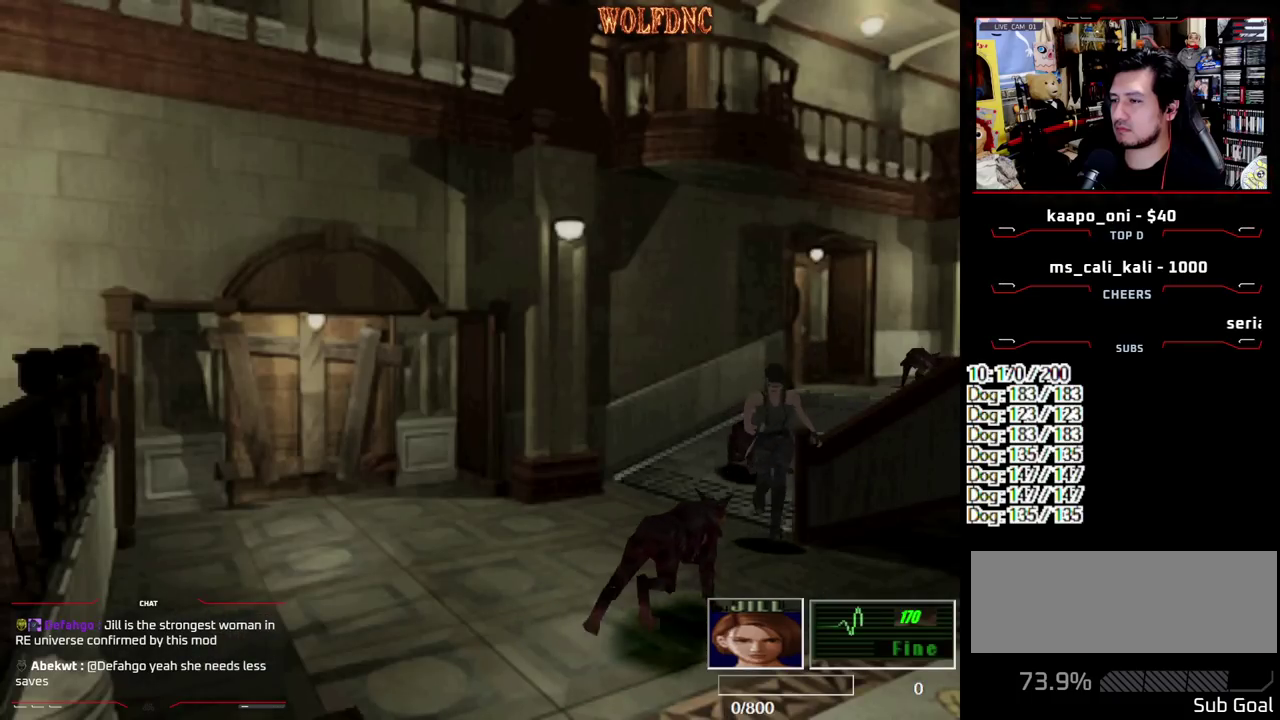
Gameplay with a controller (PlayStation layout); each line is a JSON object with the inputs held at the frame after it. "events" lists button and stick changes between this image and that frame as [ms after this image, input, new state], when the widget could be followed in between. Not read: L3 R3 SELECT.
{"buttons": ["SQUARE", "DPAD_UP", "DPAD_RIGHT"], "events": [[183, "DPAD_RIGHT", "down"], [233, "DPAD_LEFT", "up"]]}
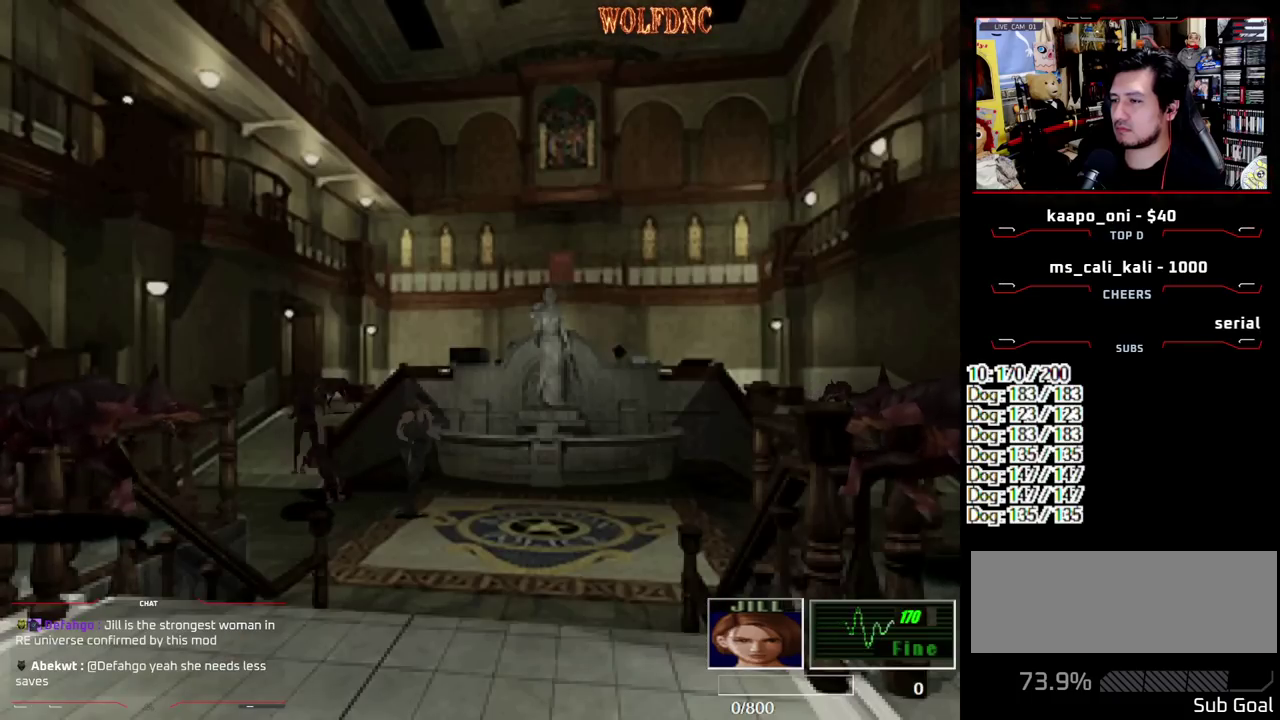
{"buttons": ["SQUARE", "DPAD_UP"], "events": [[117, "DPAD_RIGHT", "up"], [300, "DPAD_RIGHT", "down"], [483, "DPAD_RIGHT", "up"]]}
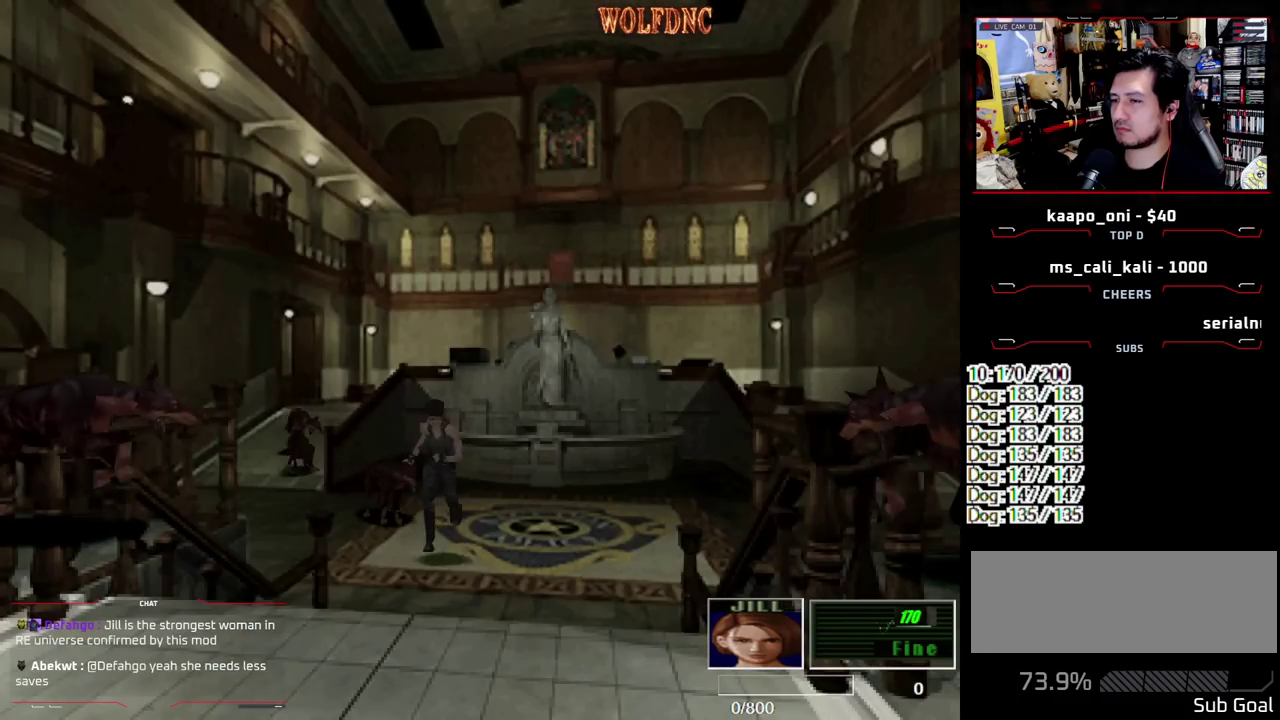
{"buttons": ["SQUARE", "DPAD_UP"], "events": []}
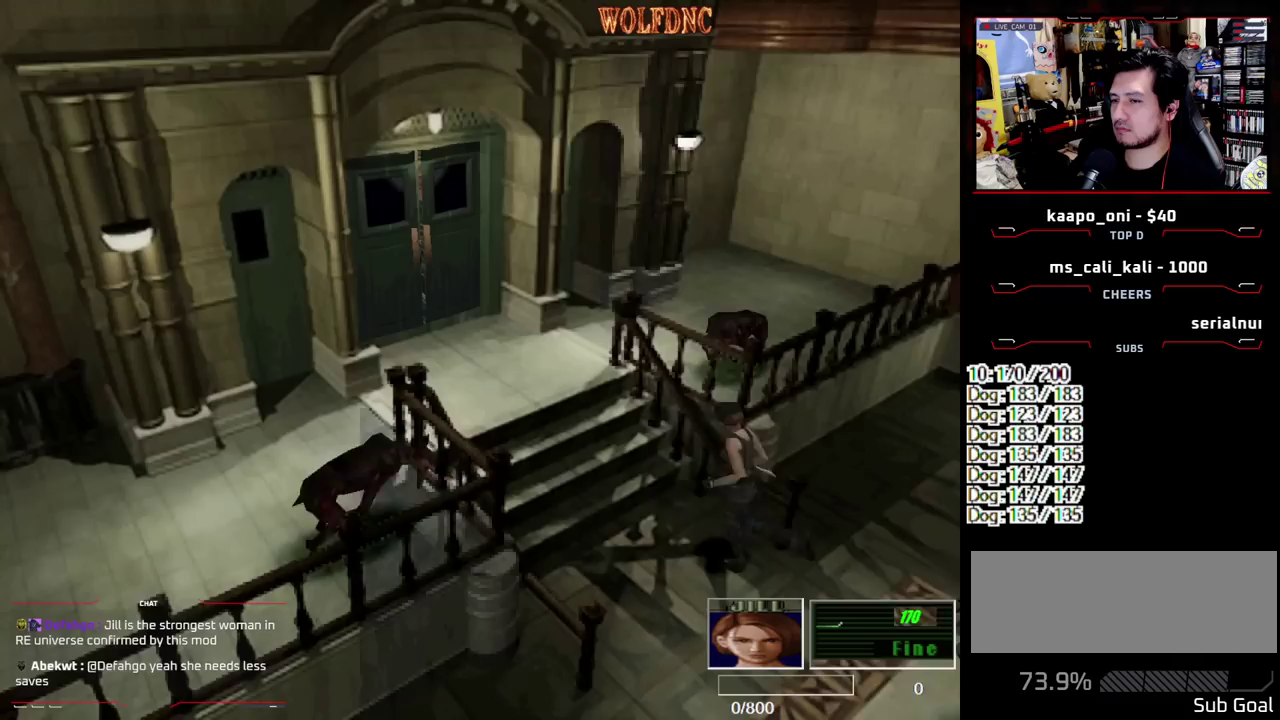
{"buttons": ["SQUARE", "DPAD_UP"], "events": []}
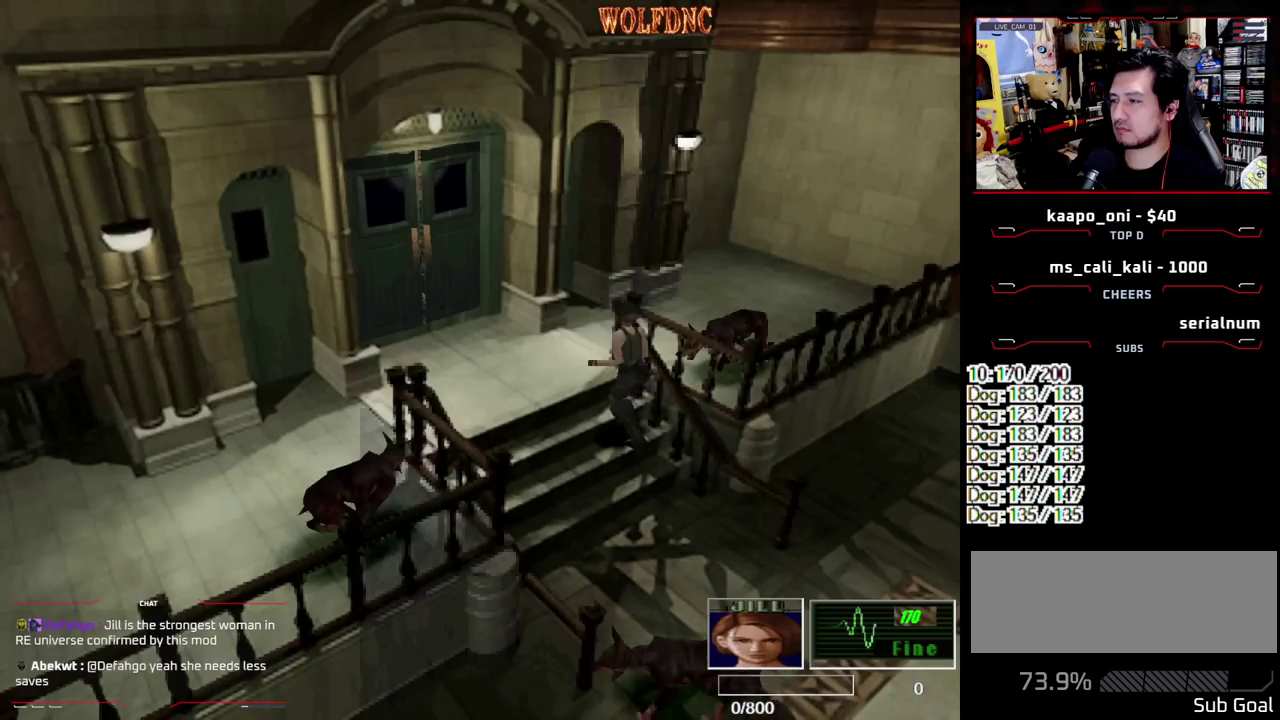
{"buttons": ["CROSS", "SQUARE", "DPAD_UP"], "events": [[67, "DPAD_LEFT", "down"], [200, "DPAD_LEFT", "up"], [483, "CROSS", "down"]]}
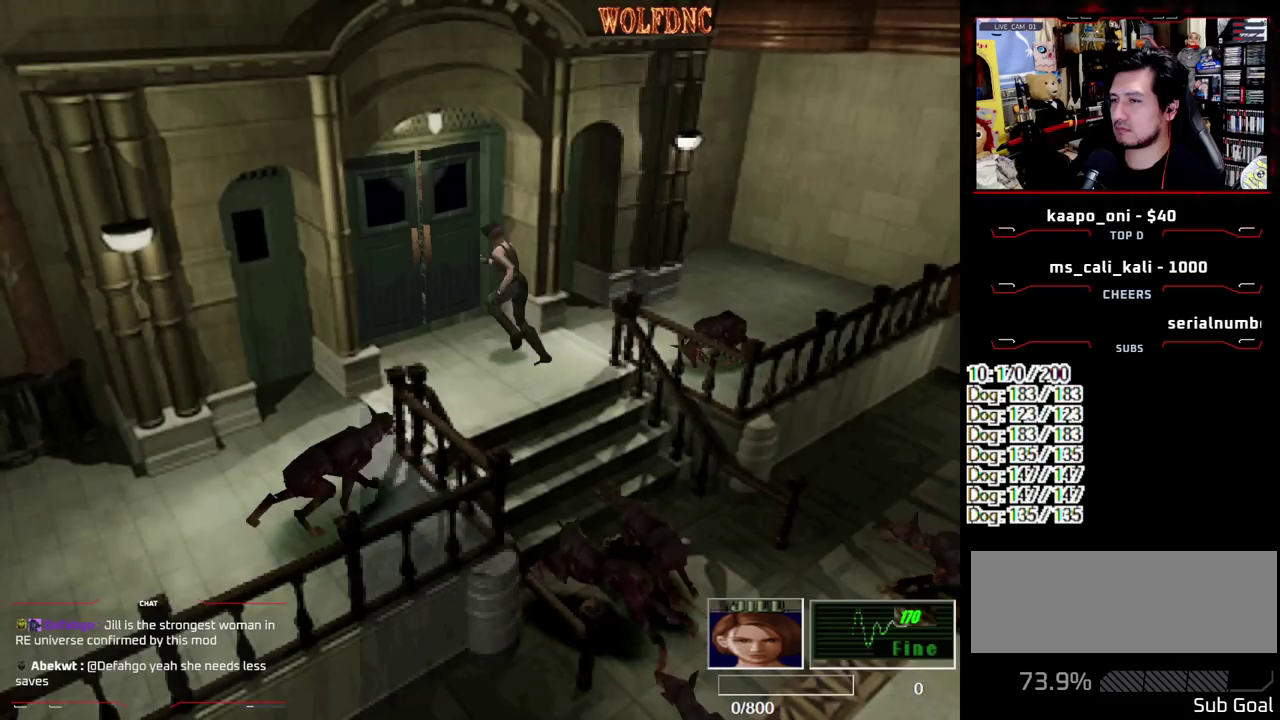
{"buttons": ["SQUARE", "DPAD_UP"], "events": [[133, "DPAD_RIGHT", "down"], [367, "DPAD_RIGHT", "up"], [450, "CROSS", "up"]]}
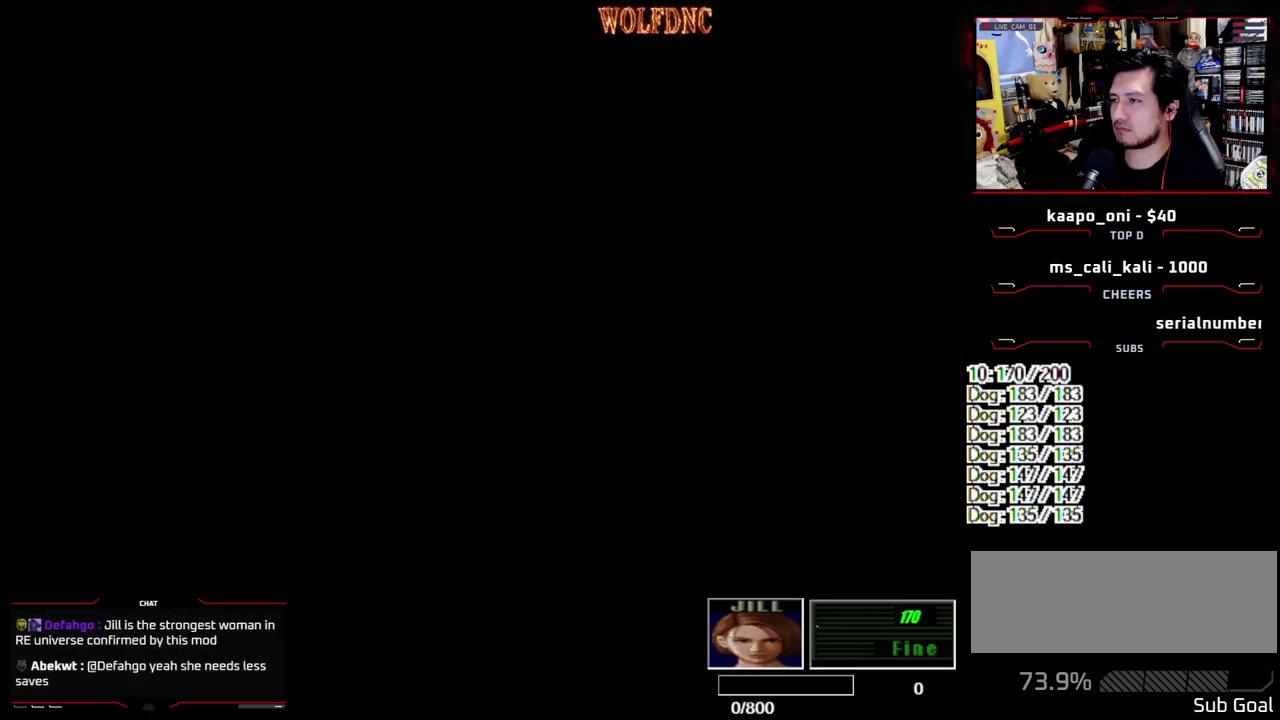
{"buttons": ["SQUARE", "DPAD_UP"], "events": []}